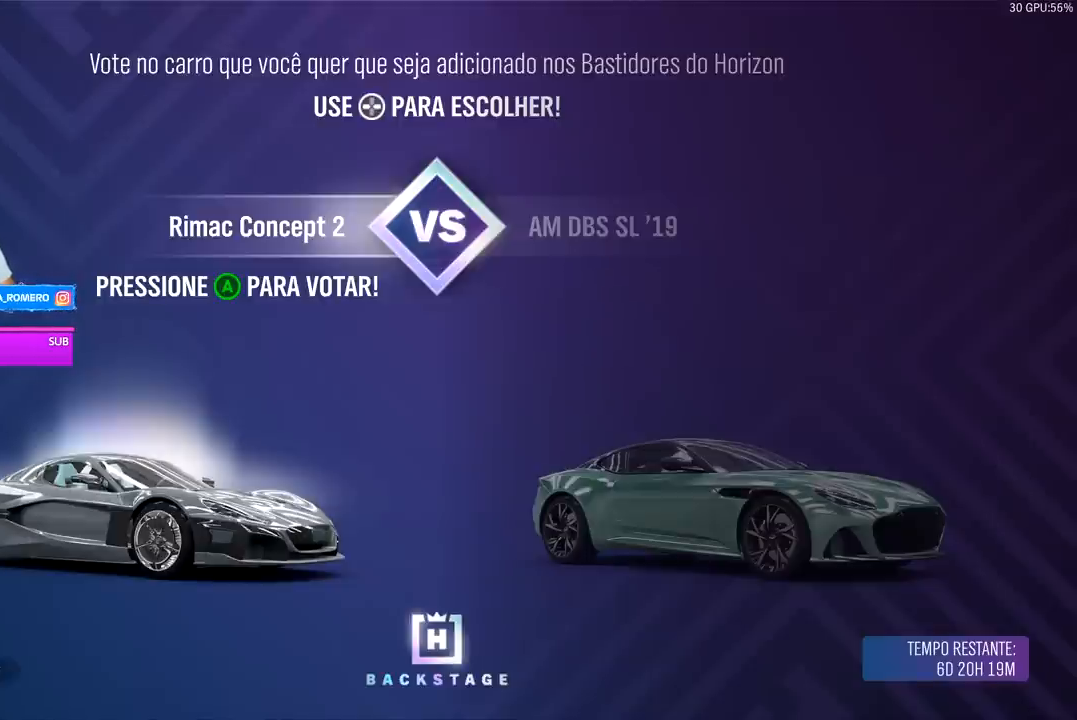
Gameplay with a controller (Xbox layout); each line is a JSON object with the inputs held at the frame after it. "events" lists button and stick changes between this image and that frame as [ms after this image, input, new state], when the widget could be followed in between.
{"buttons": [], "left_stick": "center", "right_stick": "center", "events": [[100, "A", "down"], [233, "A", "up"]]}
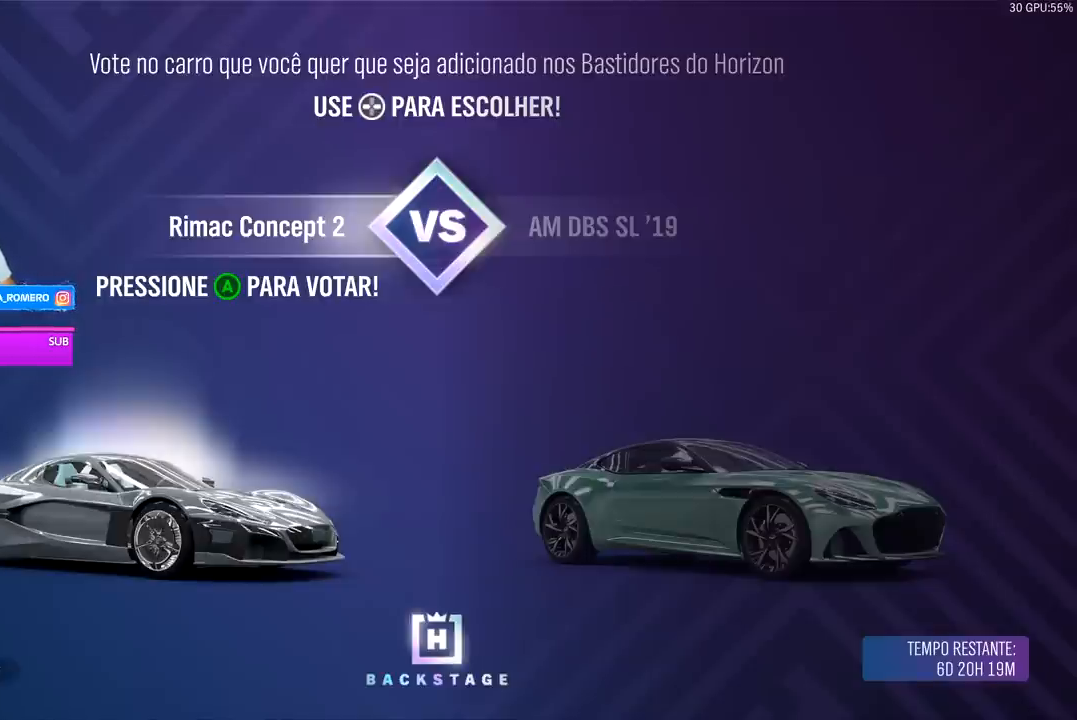
{"buttons": [], "left_stick": "center", "right_stick": "center", "events": []}
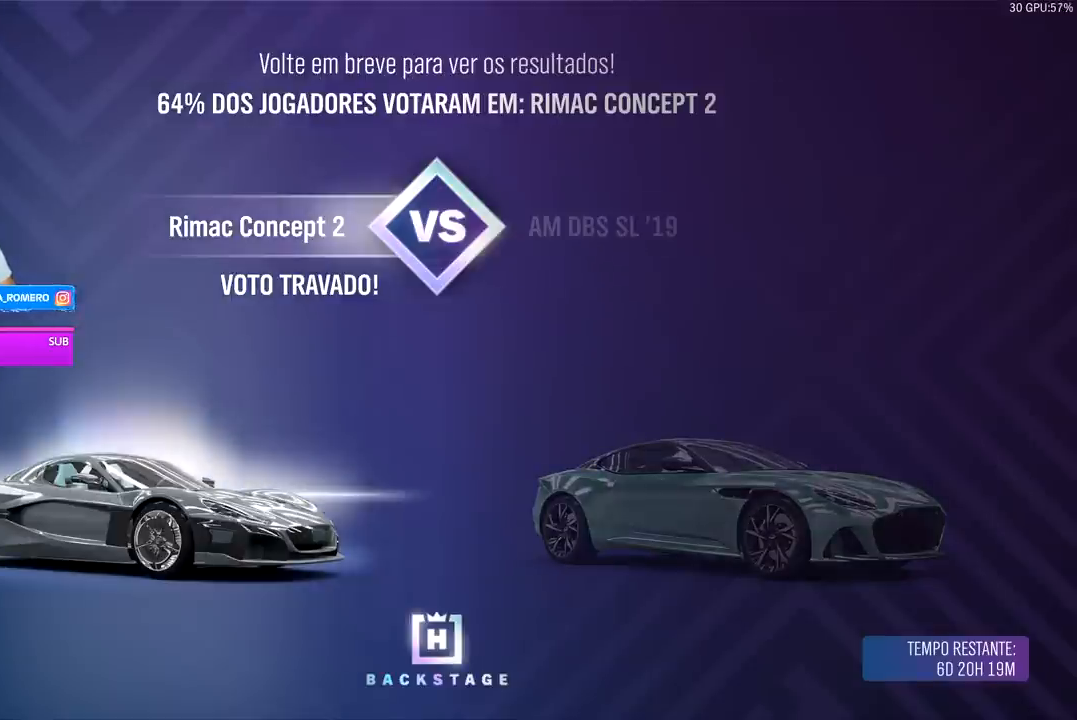
{"buttons": [], "left_stick": "center", "right_stick": "center", "events": []}
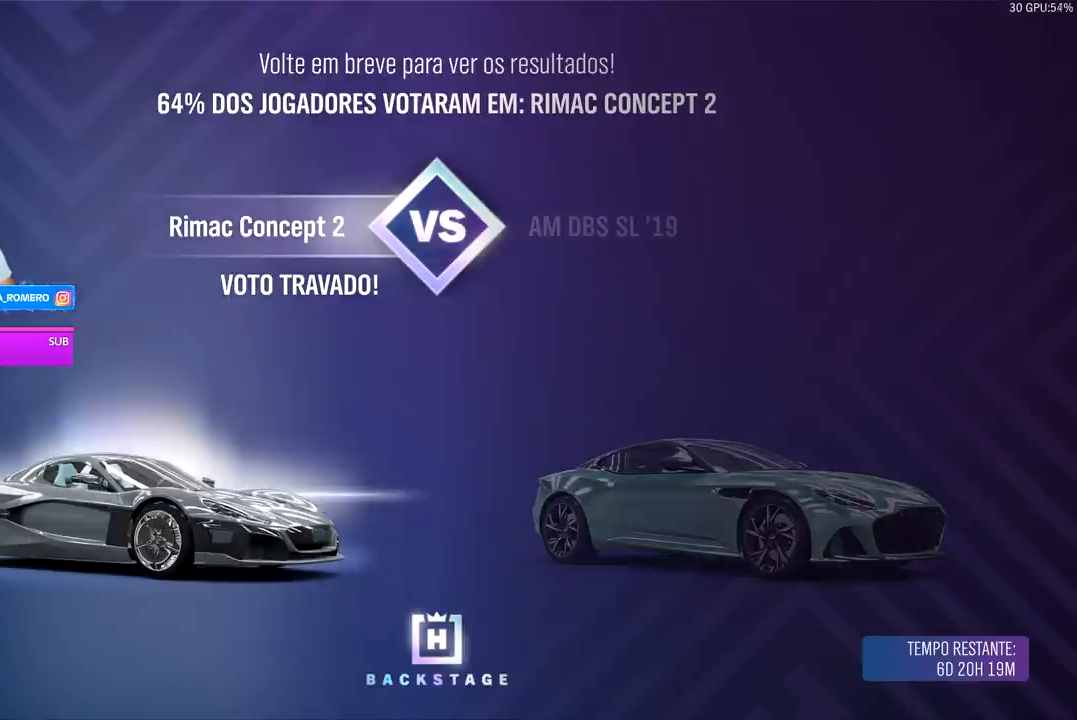
{"buttons": [], "left_stick": "center", "right_stick": "center", "events": [[233, "DPAD_RIGHT", "down"], [333, "DPAD_RIGHT", "up"]]}
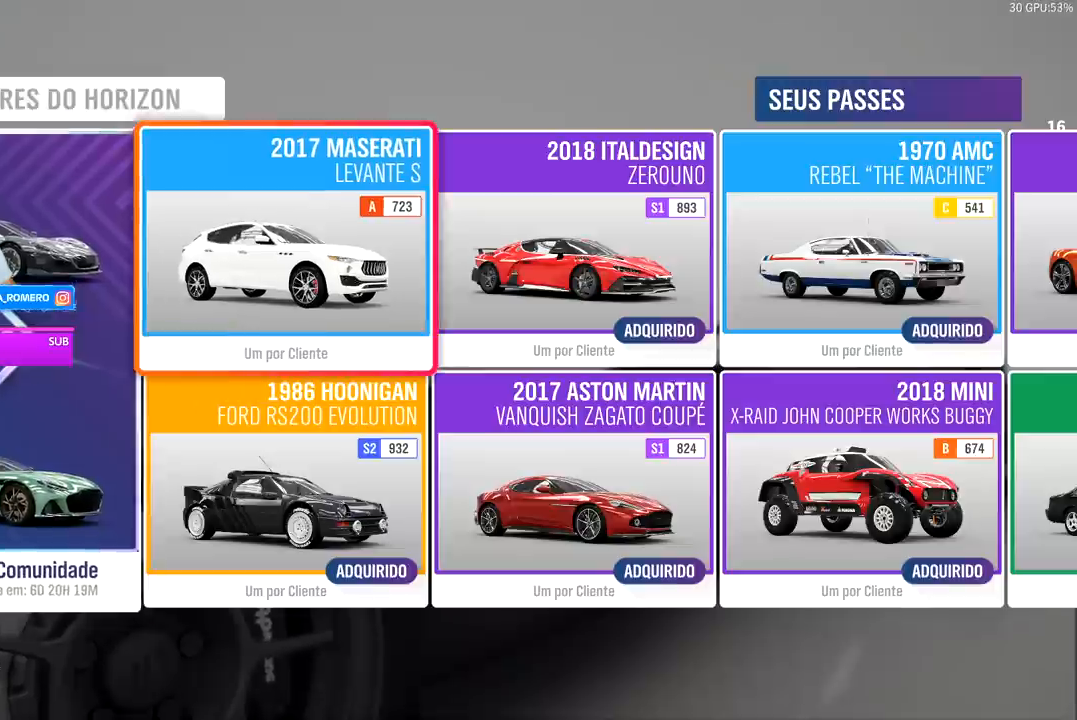
{"buttons": [], "left_stick": "center", "right_stick": "center", "events": []}
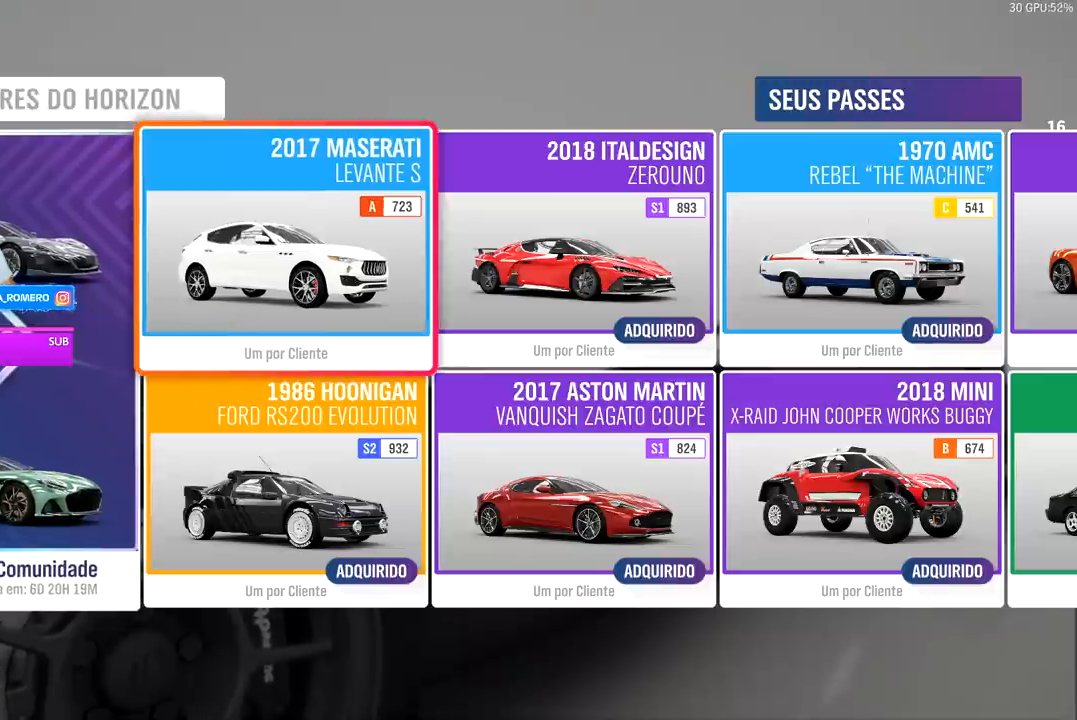
{"buttons": [], "left_stick": "center", "right_stick": "center", "events": [[300, "DPAD_RIGHT", "down"], [433, "DPAD_RIGHT", "up"]]}
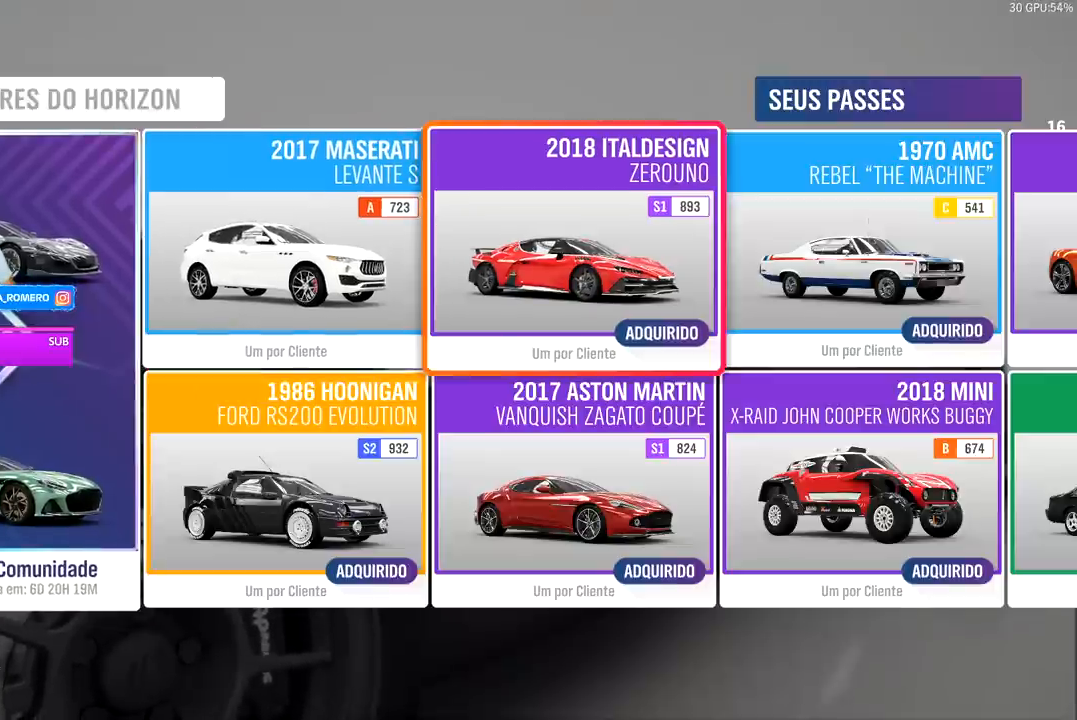
{"buttons": ["DPAD_RIGHT"], "left_stick": "center", "right_stick": "center", "events": [[233, "DPAD_RIGHT", "down"], [333, "DPAD_RIGHT", "up"], [433, "DPAD_RIGHT", "down"]]}
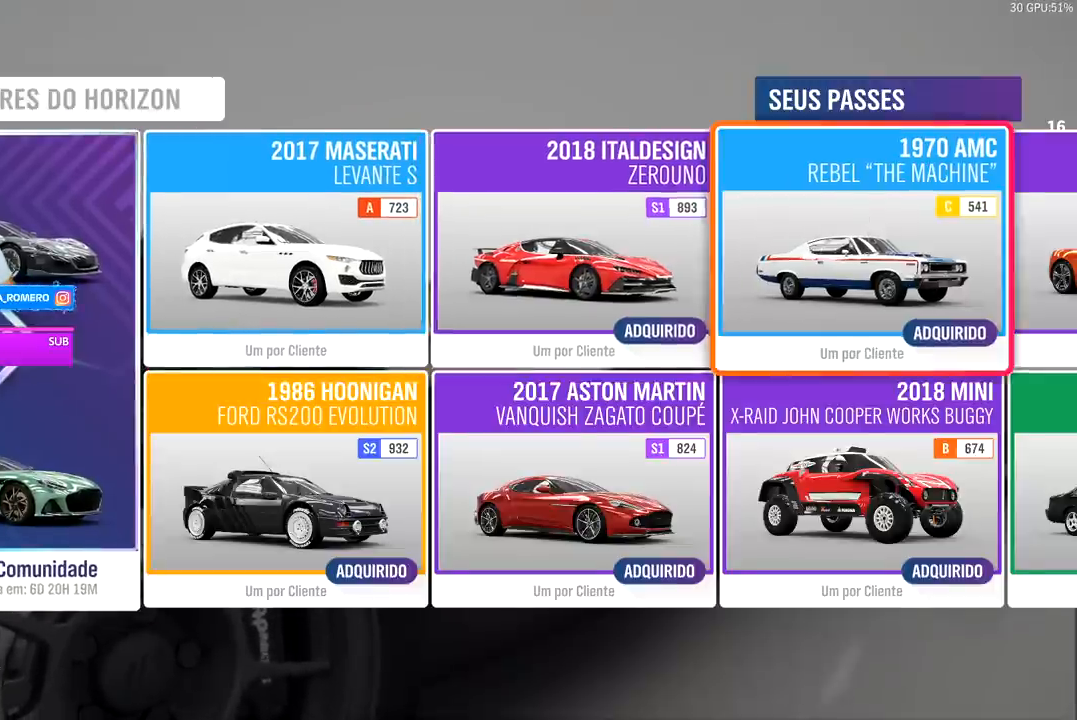
{"buttons": [], "left_stick": "center", "right_stick": "center", "events": [[33, "DPAD_RIGHT", "up"], [167, "DPAD_RIGHT", "down"], [267, "DPAD_RIGHT", "up"], [367, "DPAD_RIGHT", "down"], [467, "DPAD_RIGHT", "up"]]}
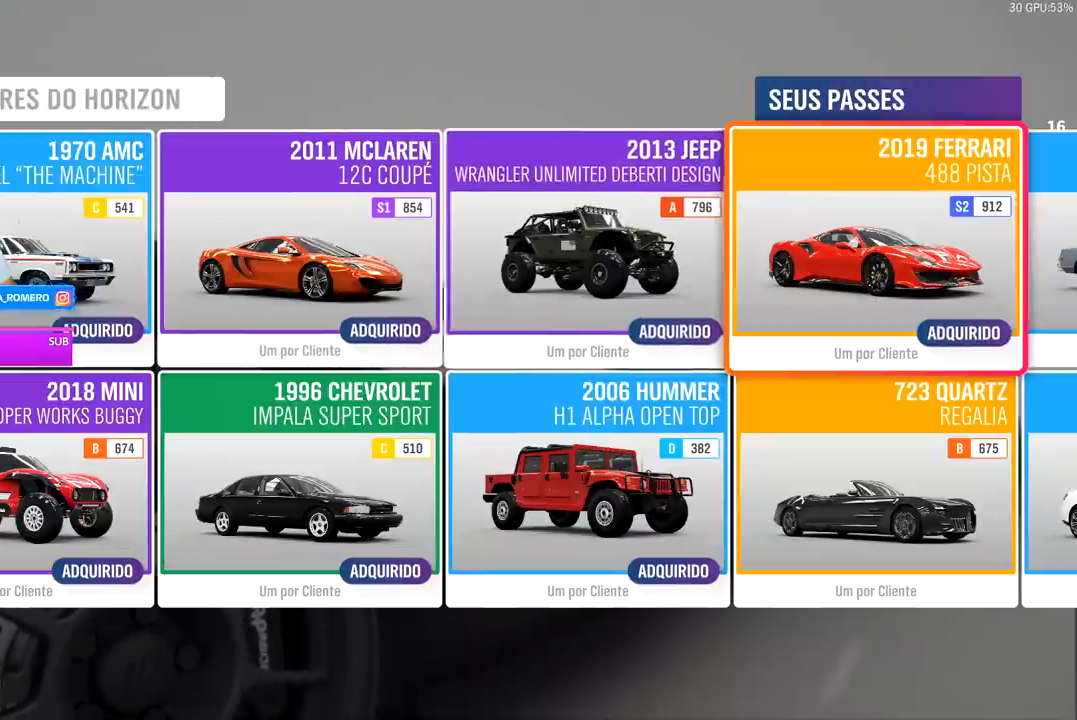
{"buttons": [], "left_stick": "center", "right_stick": "center", "events": [[333, "DPAD_RIGHT", "down"], [400, "DPAD_RIGHT", "up"]]}
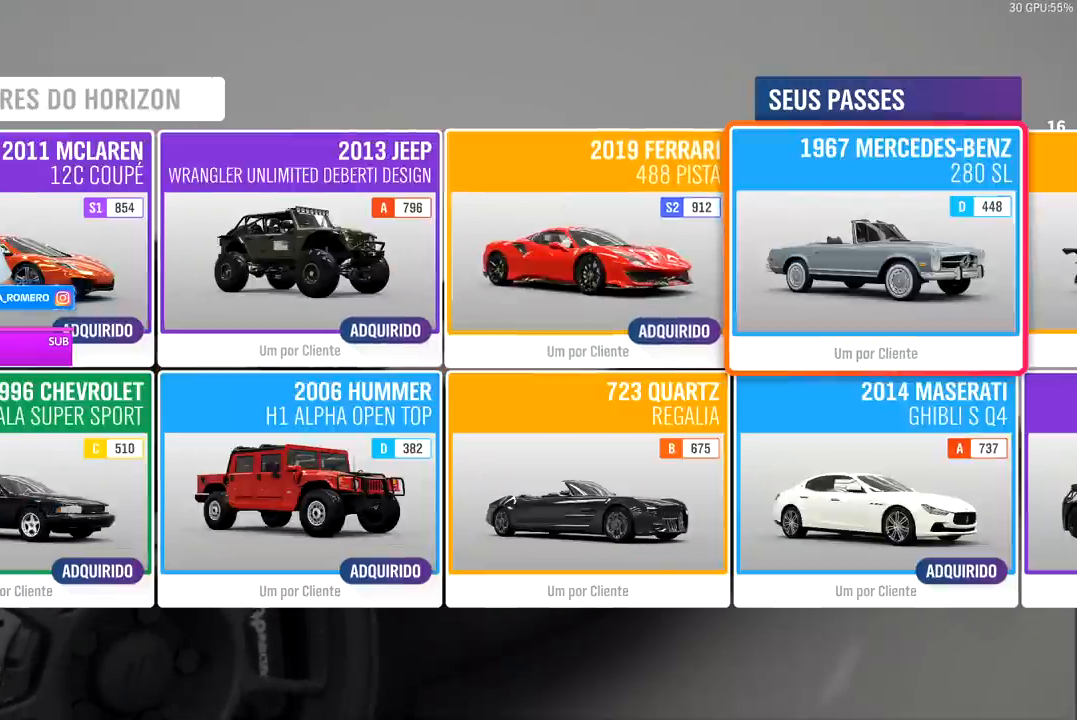
{"buttons": [], "left_stick": "center", "right_stick": "center", "events": [[33, "DPAD_RIGHT", "down"], [167, "DPAD_RIGHT", "up"]]}
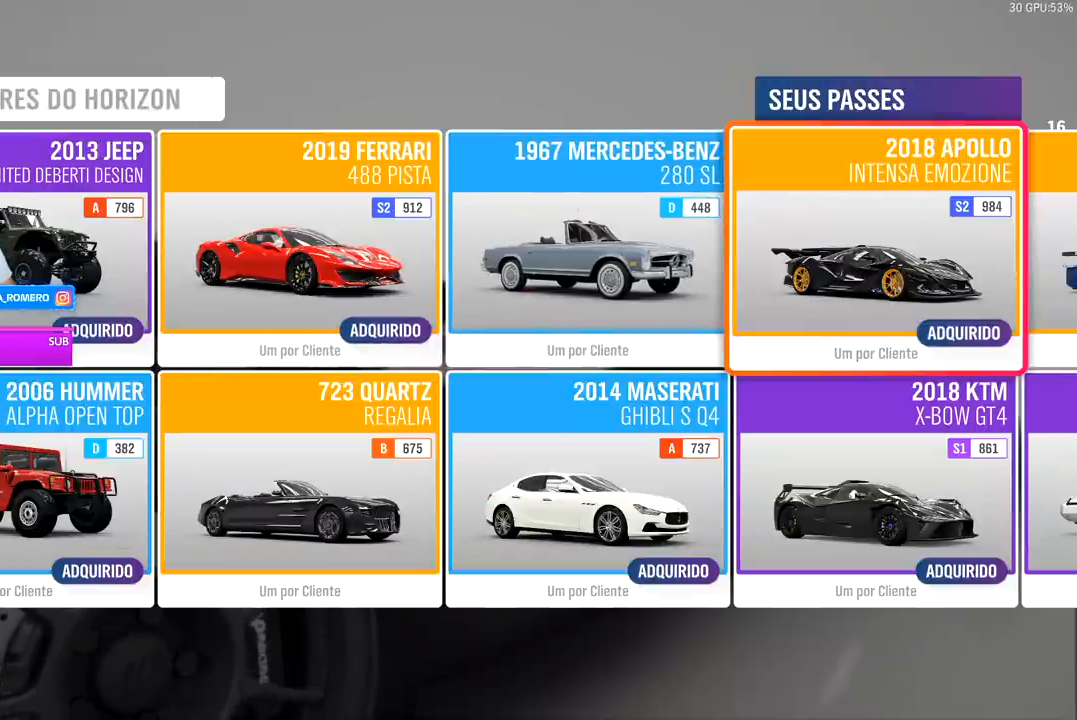
{"buttons": ["DPAD_LEFT"], "left_stick": "center", "right_stick": "center", "events": [[367, "DPAD_LEFT", "down"]]}
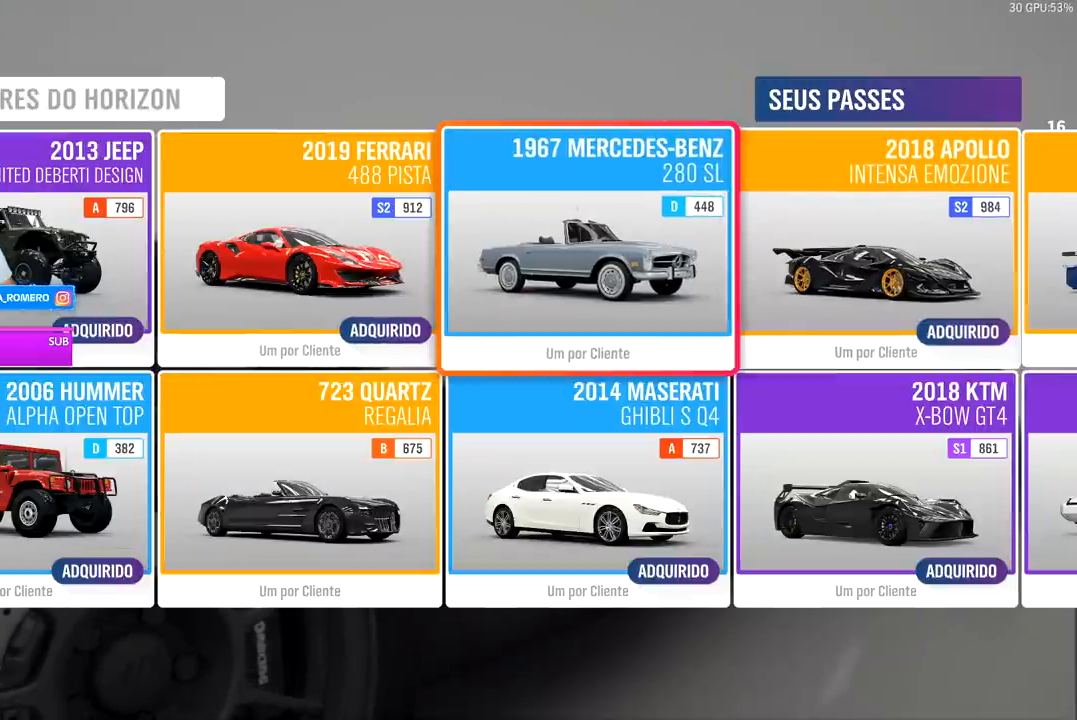
{"buttons": [], "left_stick": "center", "right_stick": "center", "events": [[67, "DPAD_LEFT", "up"], [167, "DPAD_LEFT", "down"], [267, "DPAD_LEFT", "up"], [333, "DPAD_LEFT", "down"], [433, "DPAD_LEFT", "up"]]}
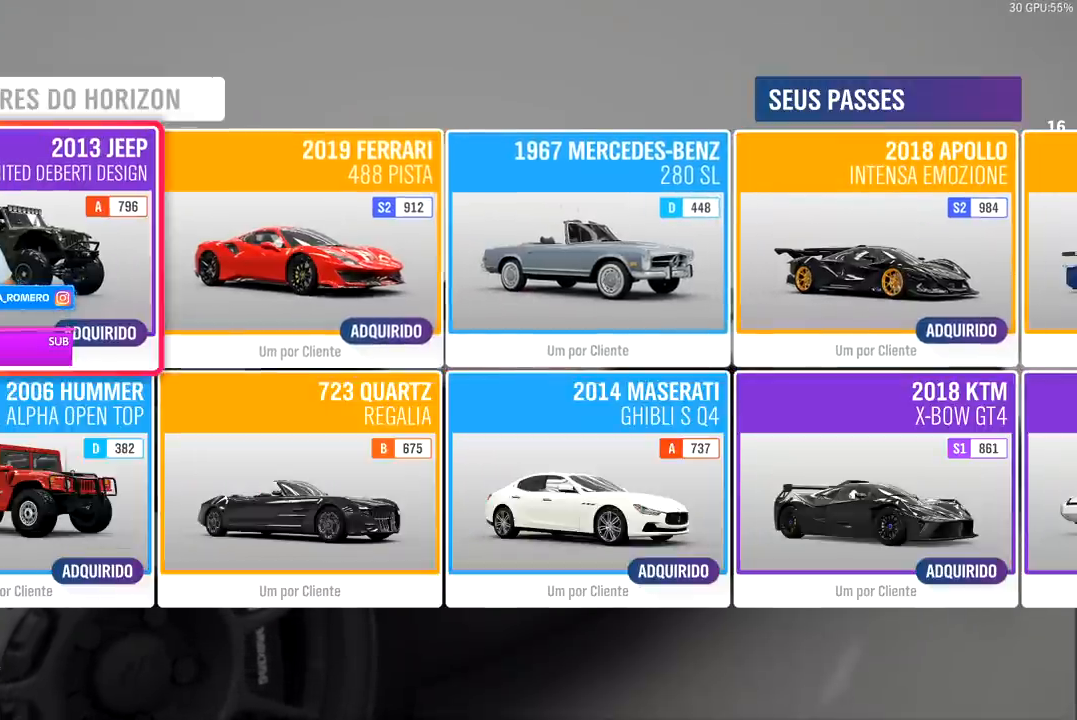
{"buttons": [], "left_stick": "center", "right_stick": "center", "events": [[33, "B", "down"], [167, "B", "up"]]}
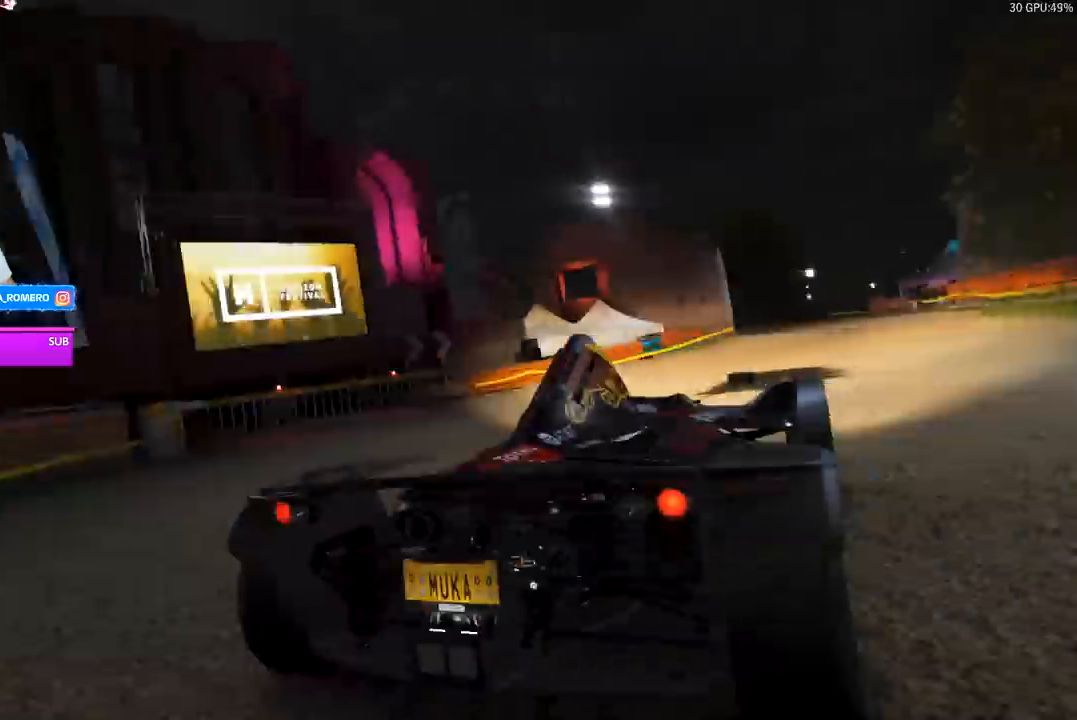
{"buttons": [], "left_stick": "center", "right_stick": "center", "events": []}
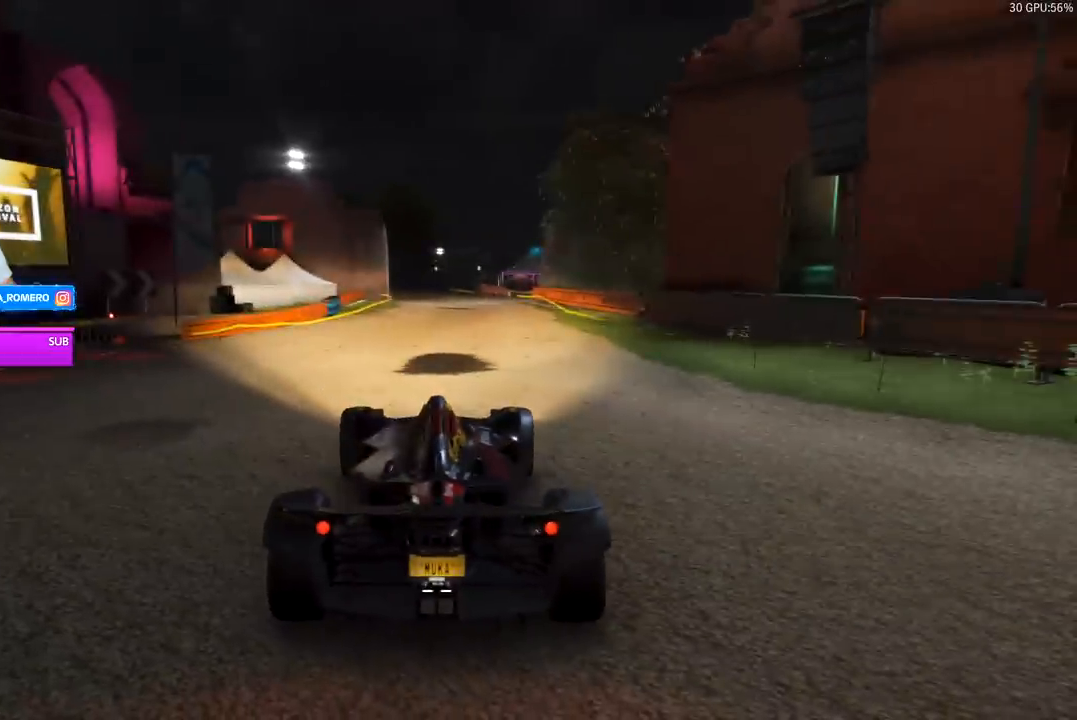
{"buttons": [], "left_stick": "center", "right_stick": "down-right", "events": [[167, "right_stick", "up"], [233, "right_stick", "up-right"], [333, "right_stick", "right"], [467, "right_stick", "down-right"]]}
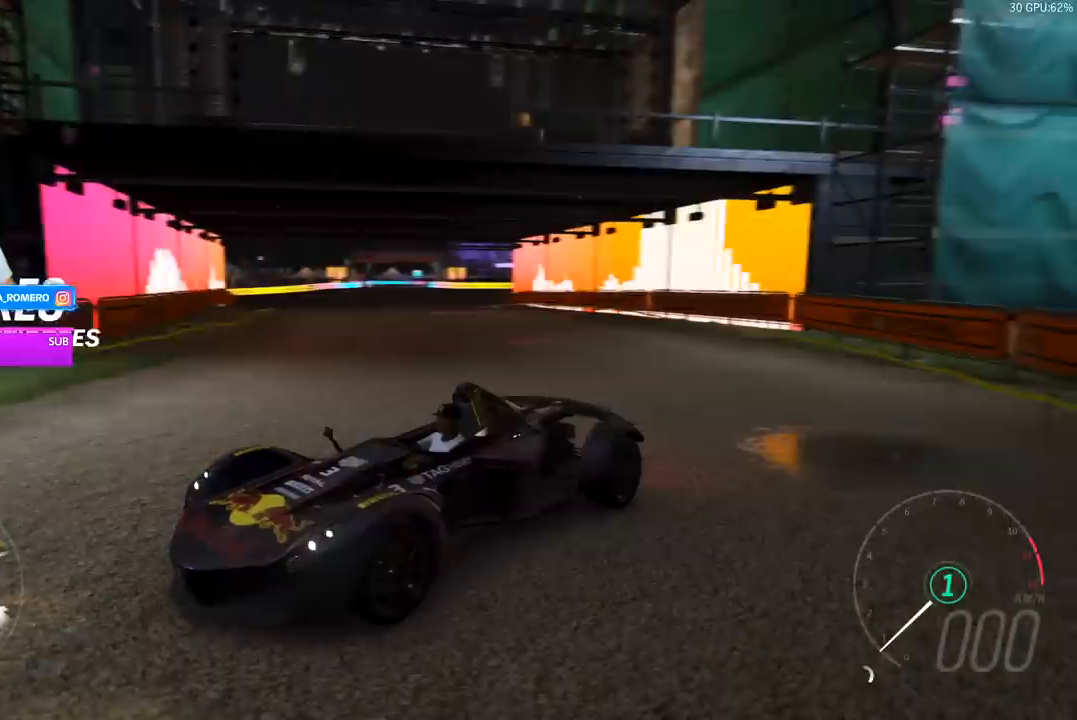
{"buttons": [], "left_stick": "center", "right_stick": "down-right", "events": []}
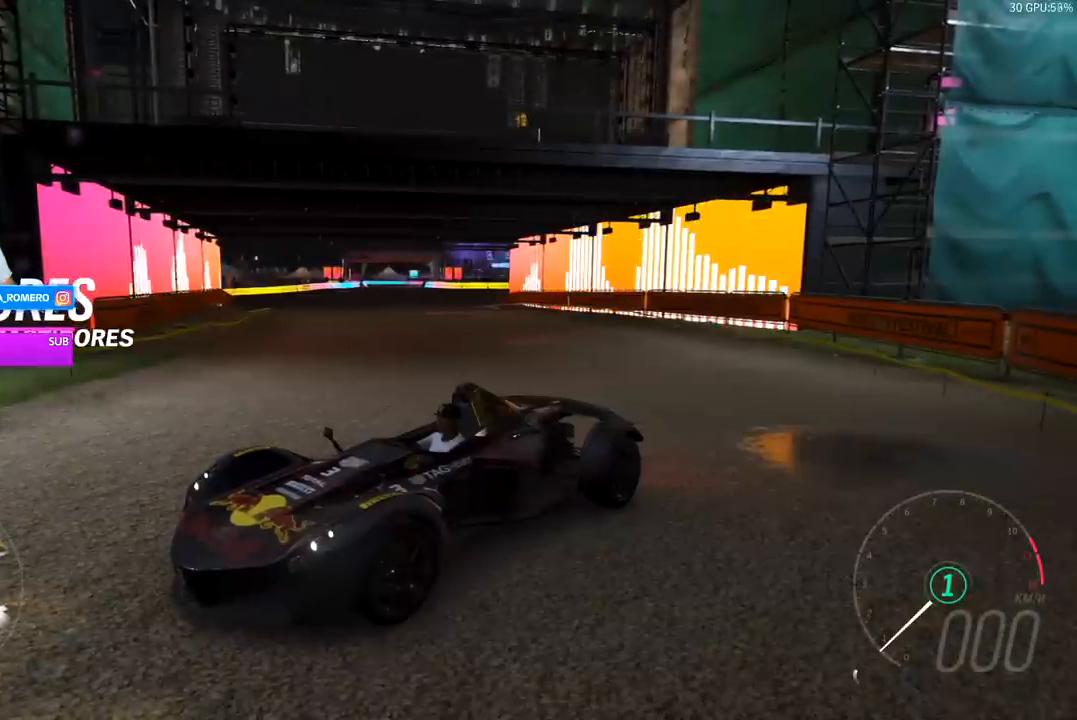
{"buttons": [], "left_stick": "center", "right_stick": "down-right", "events": []}
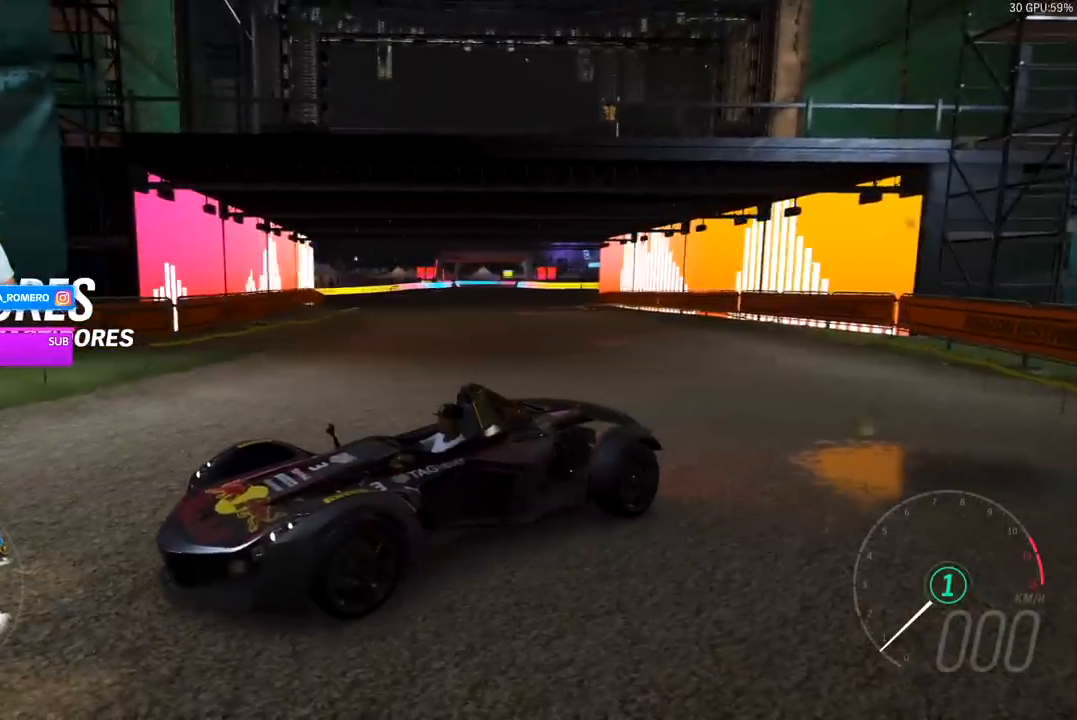
{"buttons": [], "left_stick": "center", "right_stick": "down-right", "events": []}
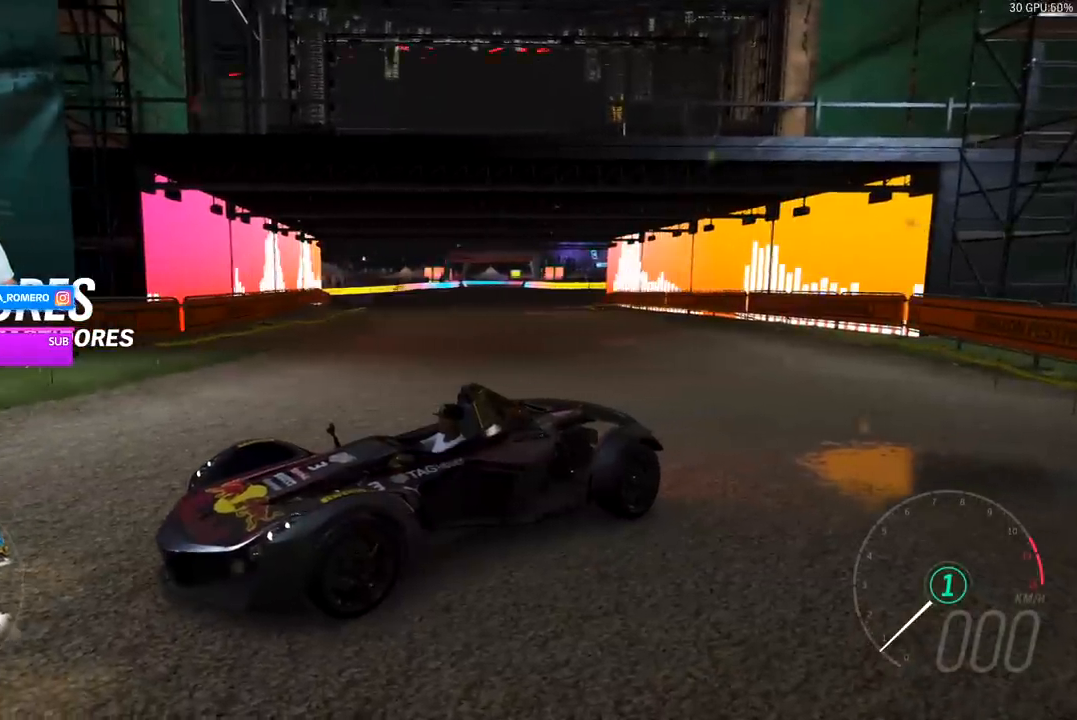
{"buttons": [], "left_stick": "center", "right_stick": "down-right", "events": []}
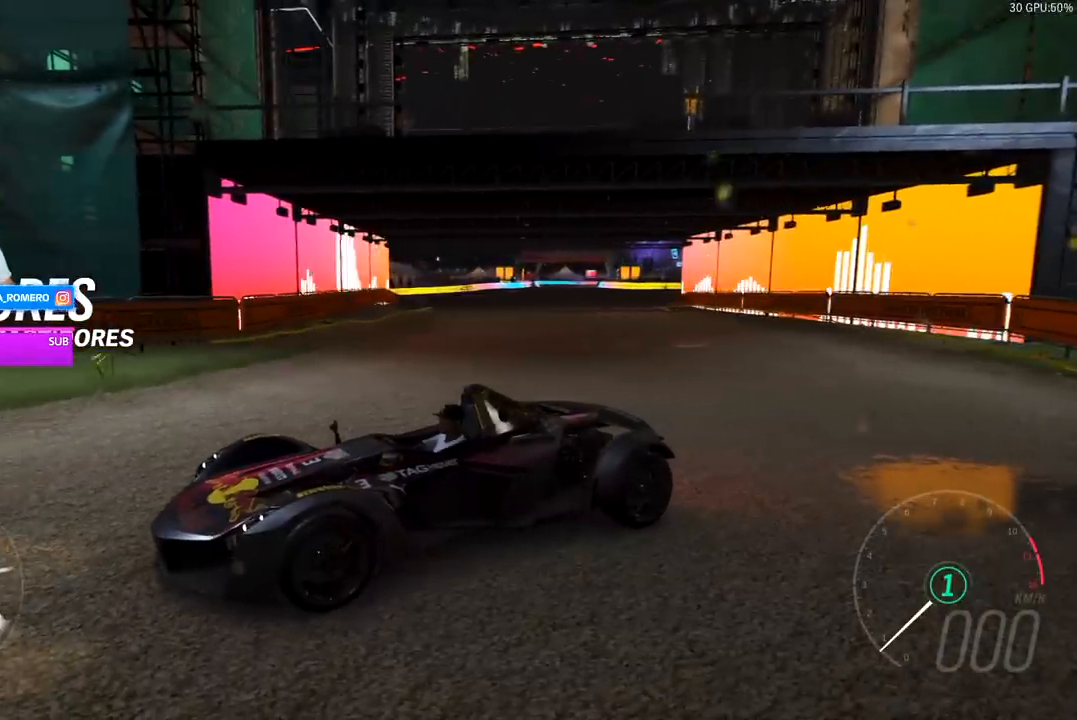
{"buttons": [], "left_stick": "center", "right_stick": "down-right", "events": []}
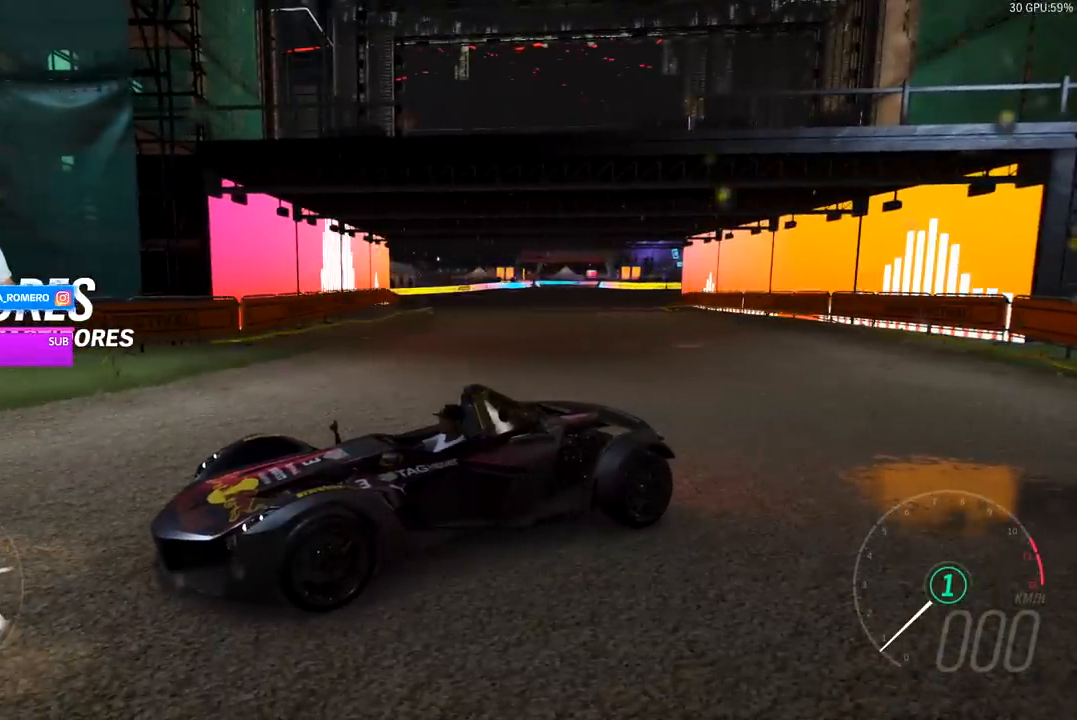
{"buttons": [], "left_stick": "center", "right_stick": "down-right", "events": []}
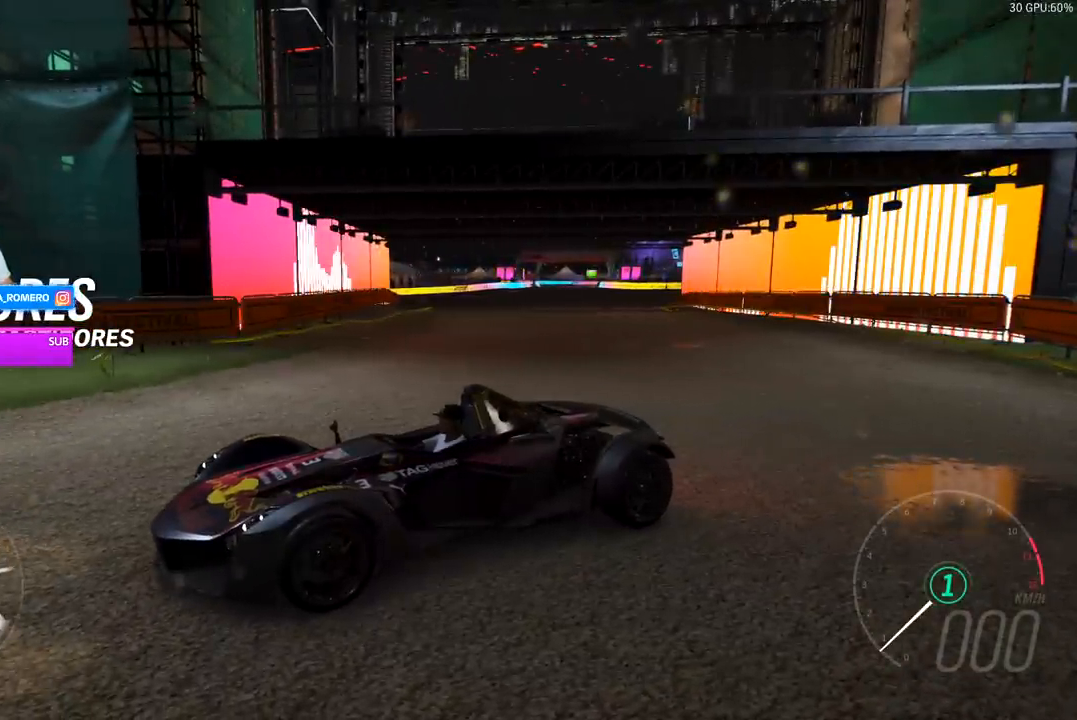
{"buttons": [], "left_stick": "center", "right_stick": "down-right", "events": []}
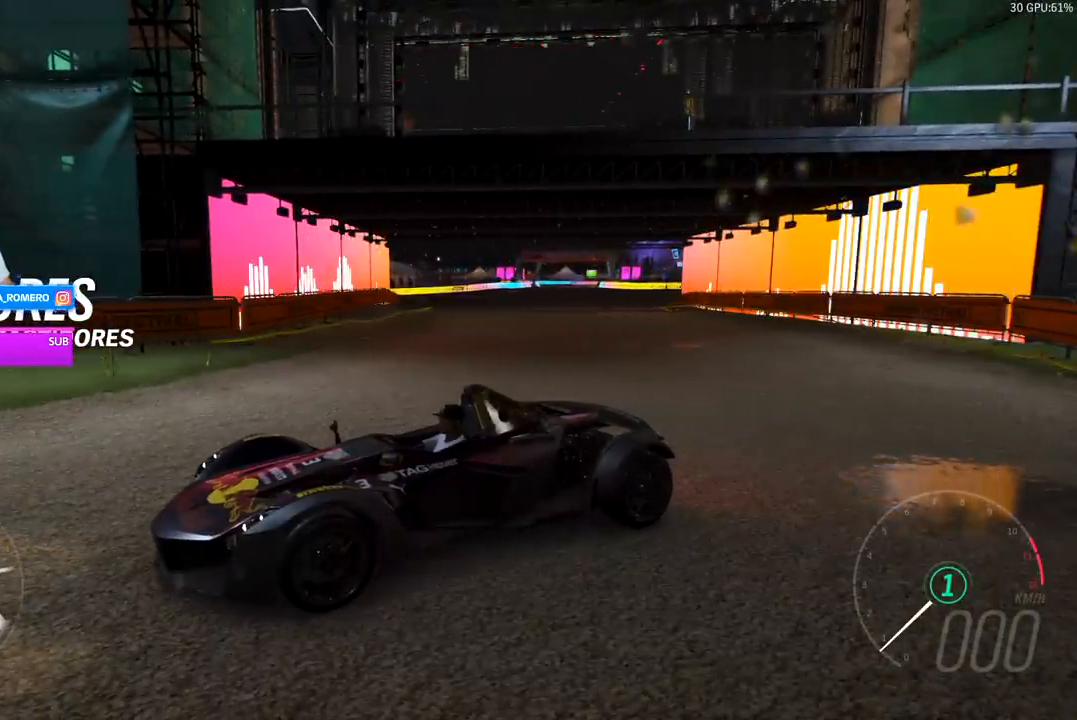
{"buttons": [], "left_stick": "center", "right_stick": "down-right", "events": []}